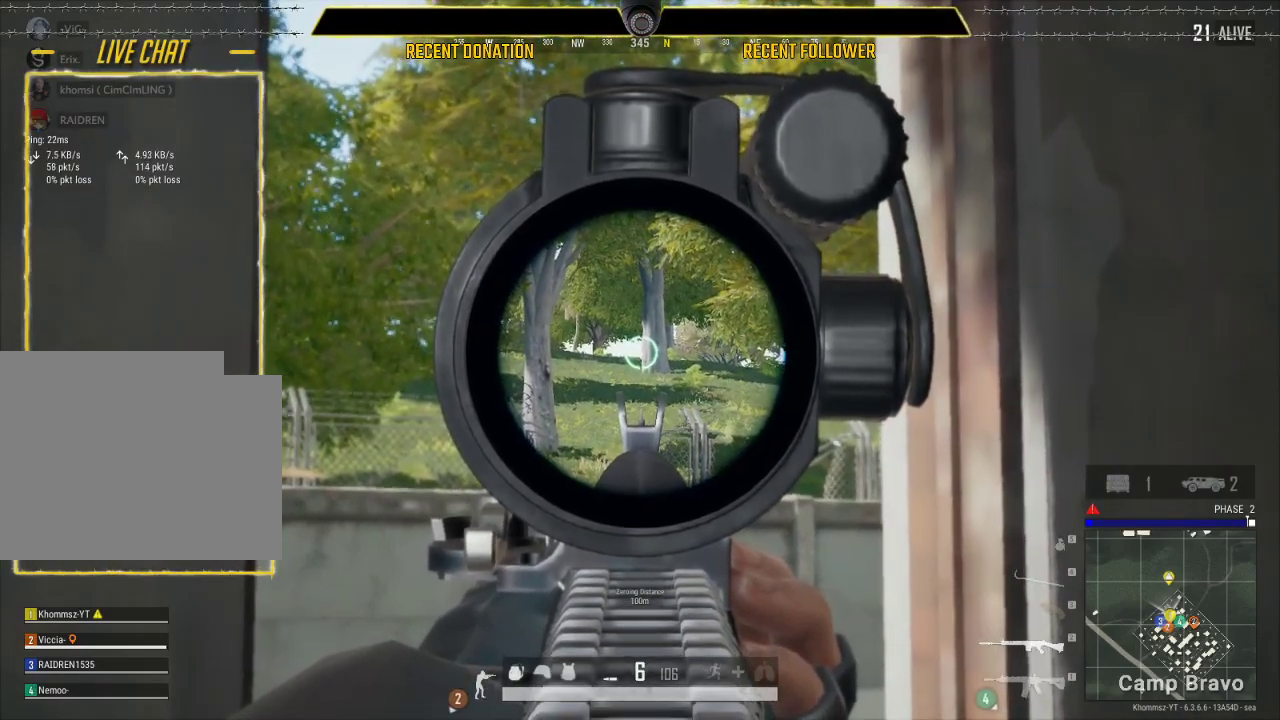
Gameplay with keyboard and mouse; each line is a JSON object with the keys and mouse buttons held at the frame after it. "events" lists presses ("down") and releases ("up") of "1", "2", "3", "4", "5", "a", "alt", "c", "caps_lock", "ctrl", "d", "e", "f", "g", "q", "r", "s", "shift", "space", "t", "tab", "v", "w", "x", "z", "mouse_left", "mouse_wheel" and "mouse_right" between this image and that frame as [ms after this image, input, new state], when the widget could be followed in between. "mouse_left", "mouse_wheel", "mouse_right" = the "left", "wheel", "right" buttons of the "mouse" list. No other keys are recorded. "wheel" means that the mouse wheel is clicked or scrolled. Not read: mouse_move.
{"keys": [], "mouse": ["left"], "events": []}
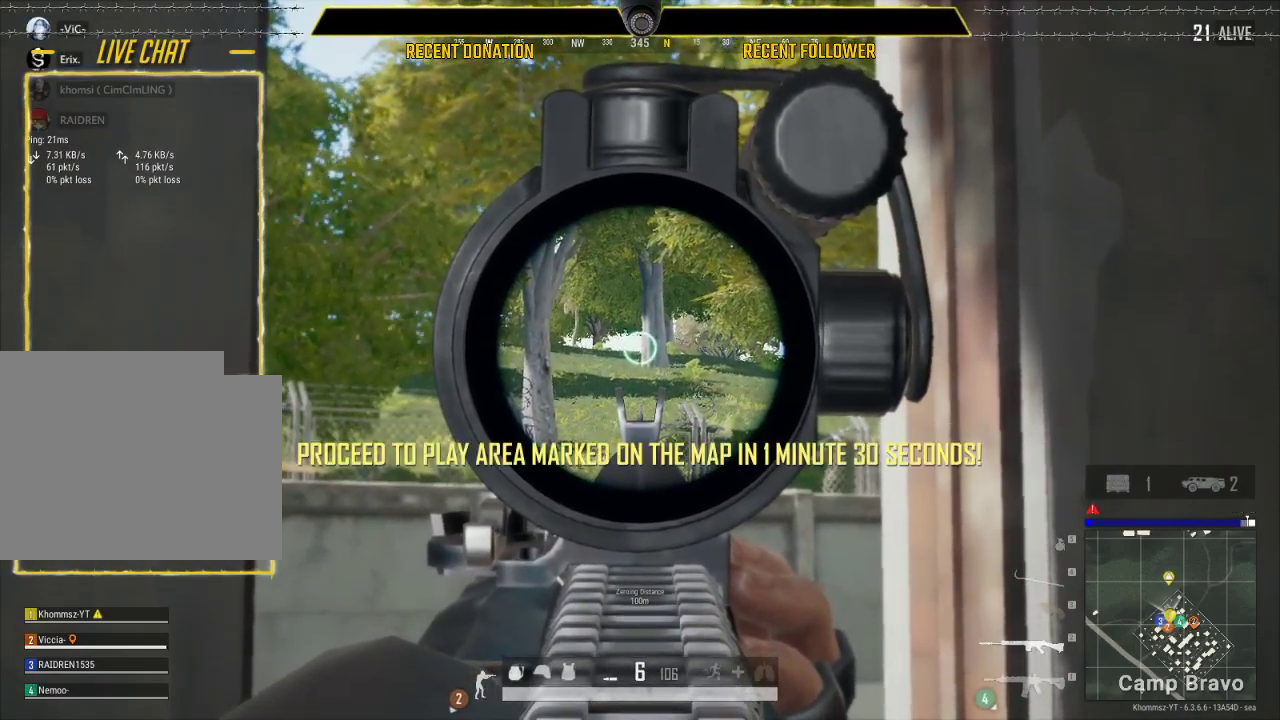
{"keys": [], "mouse": ["left"], "events": []}
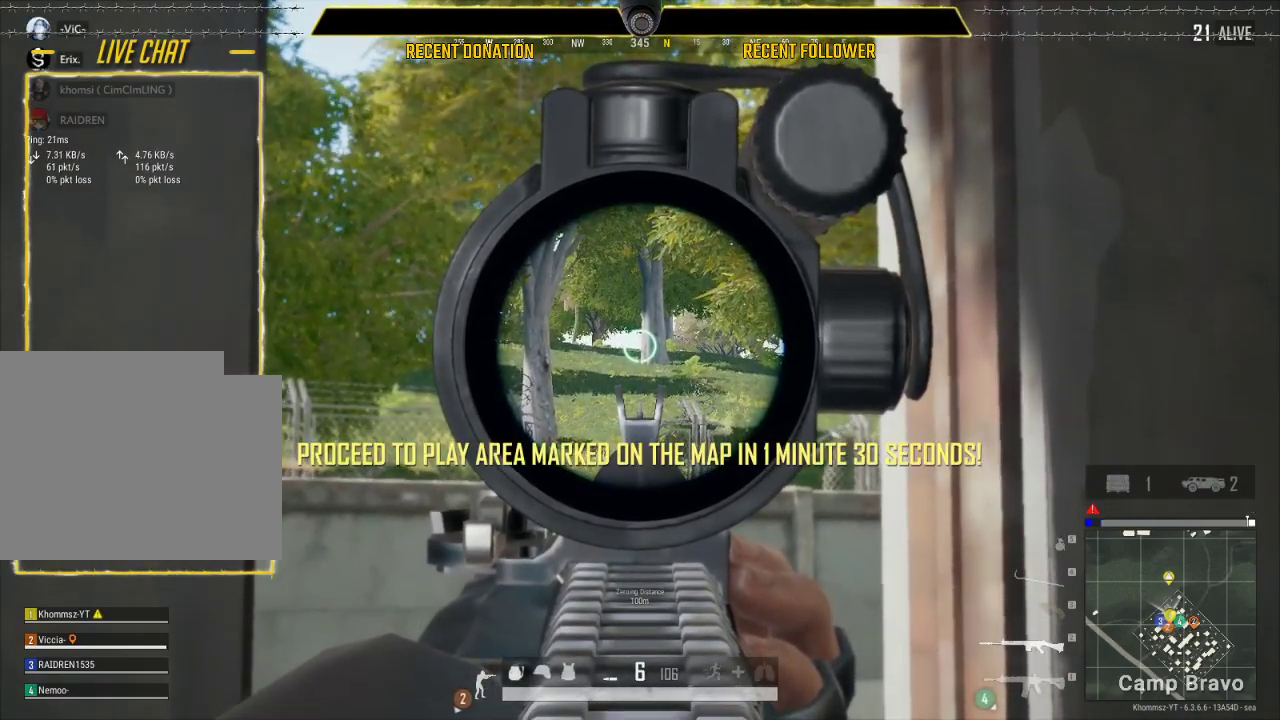
{"keys": [], "mouse": ["left"], "events": []}
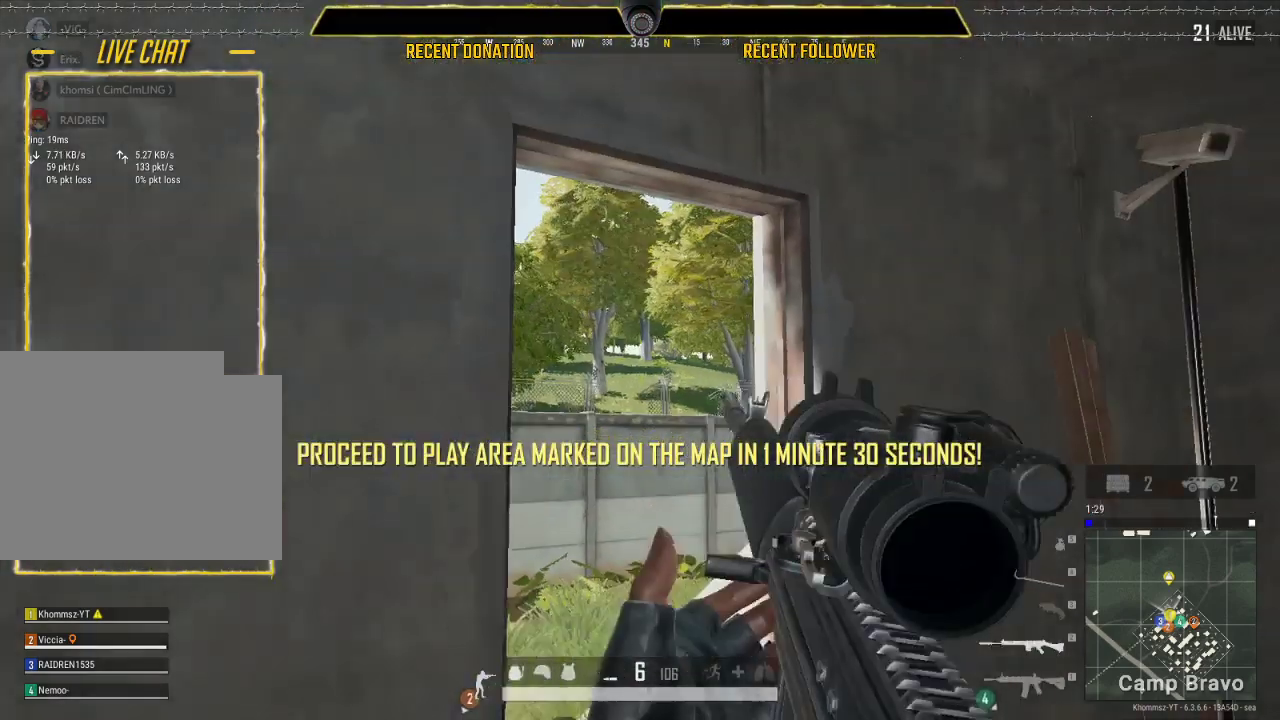
{"keys": [], "mouse": ["left"], "events": []}
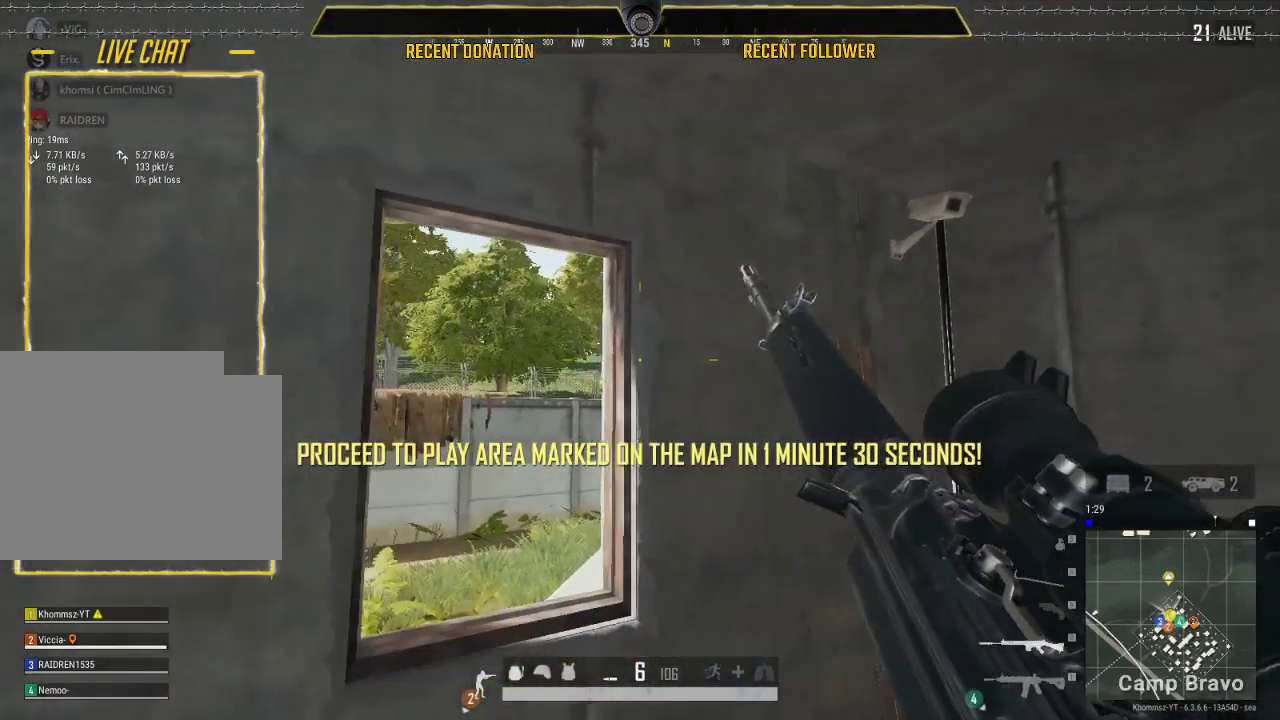
{"keys": [], "mouse": ["left"], "events": []}
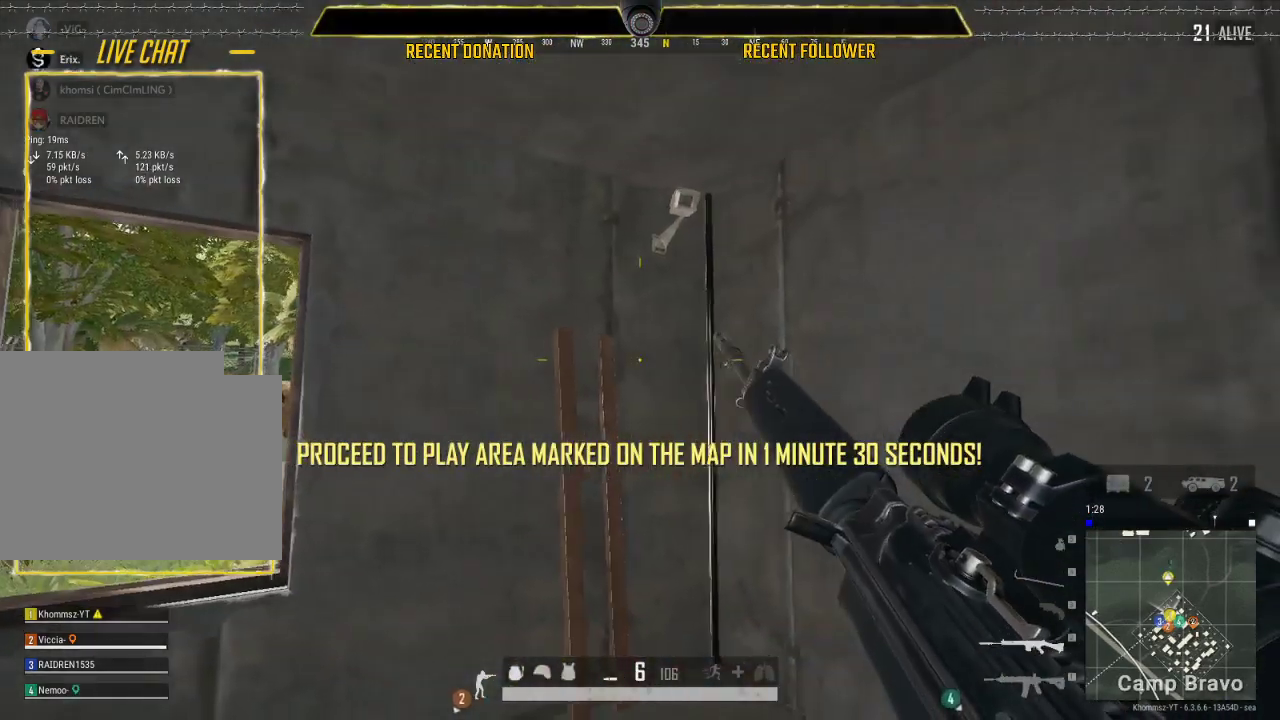
{"keys": ["a", "w"], "mouse": ["left"], "events": [[150, "a", "down"], [483, "w", "down"]]}
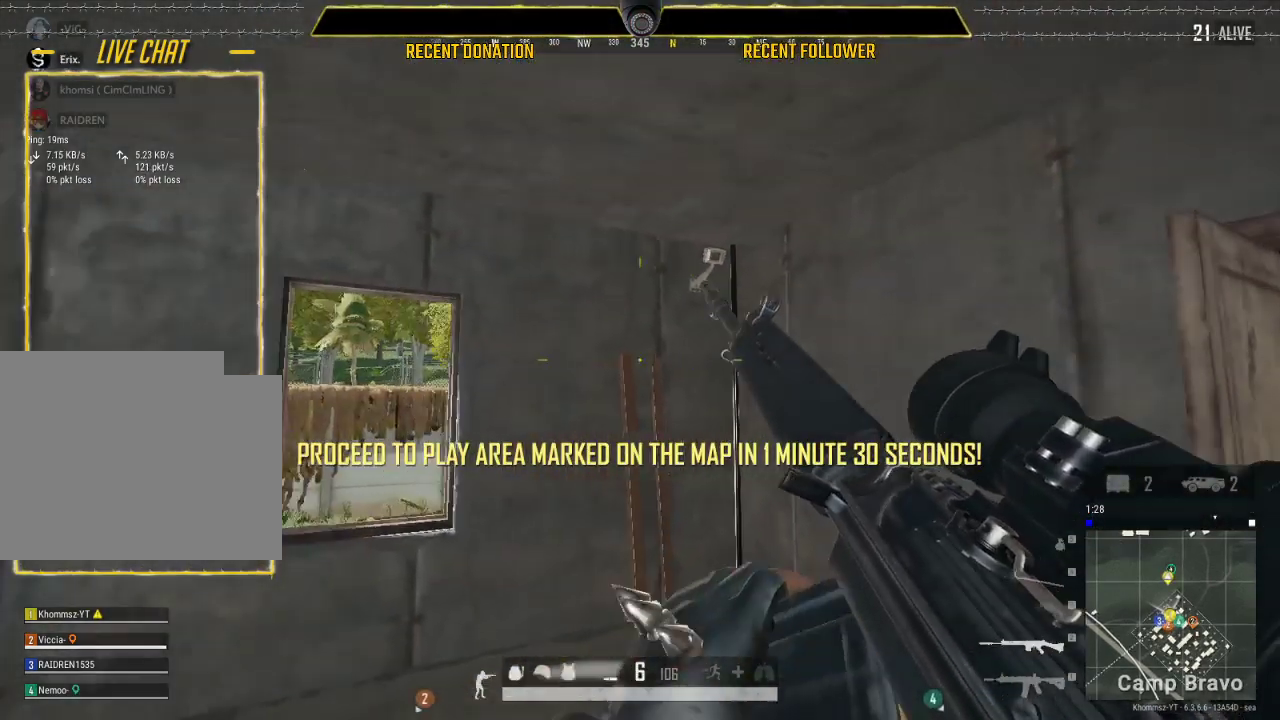
{"keys": [], "mouse": ["left"], "events": [[83, "a", "up"], [350, "a", "down"], [350, "w", "up"], [500, "a", "up"]]}
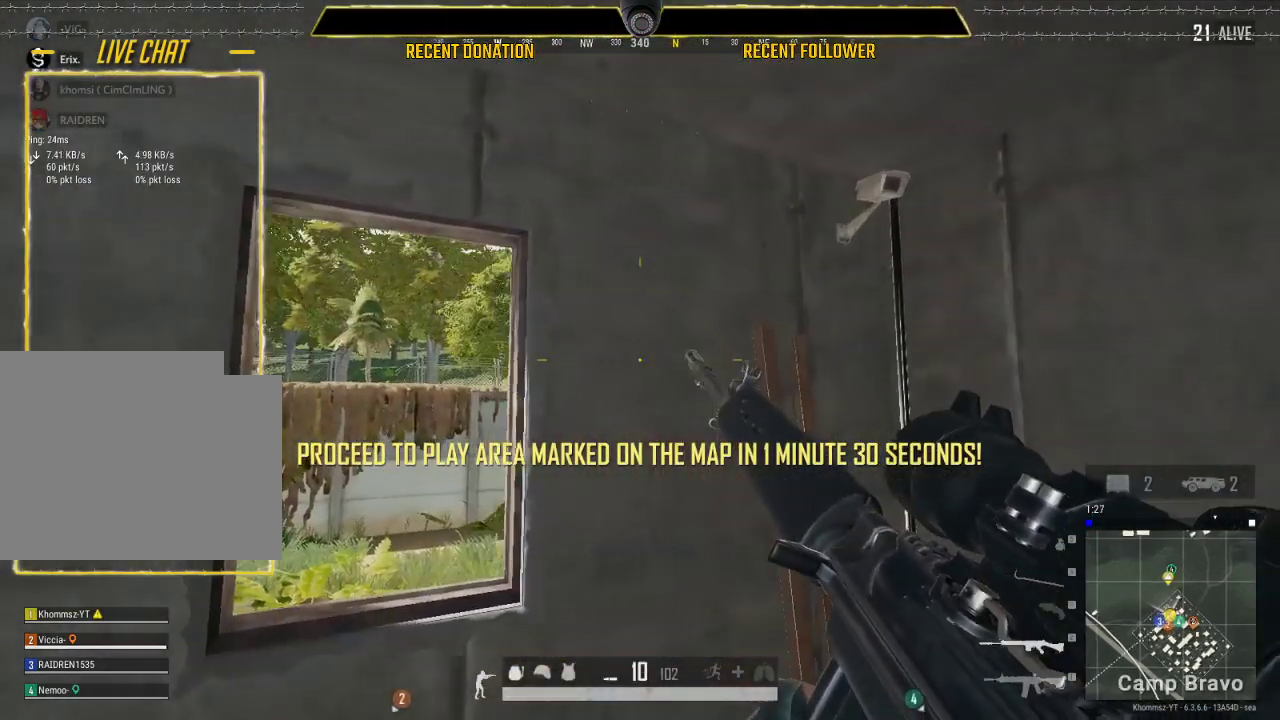
{"keys": ["a"], "mouse": ["left"], "events": [[150, "a", "down"]]}
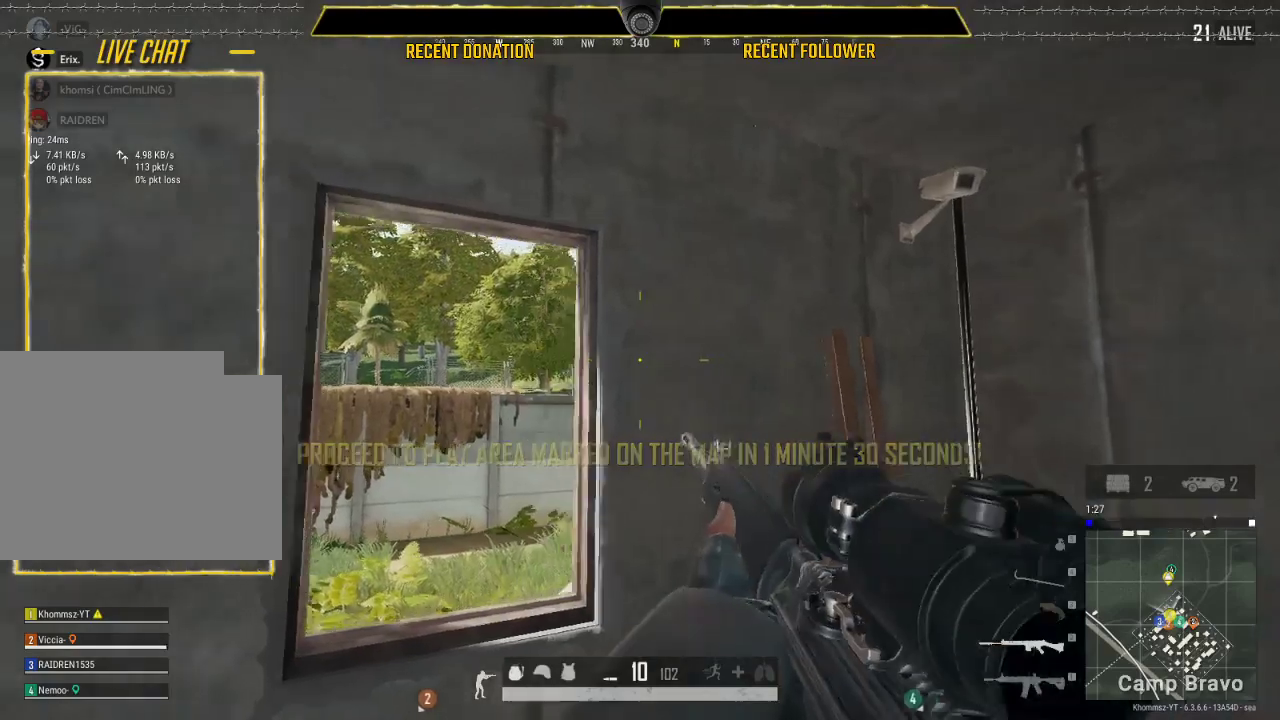
{"keys": ["a"], "mouse": ["left"], "events": [[117, "a", "up"], [183, "a", "down"]]}
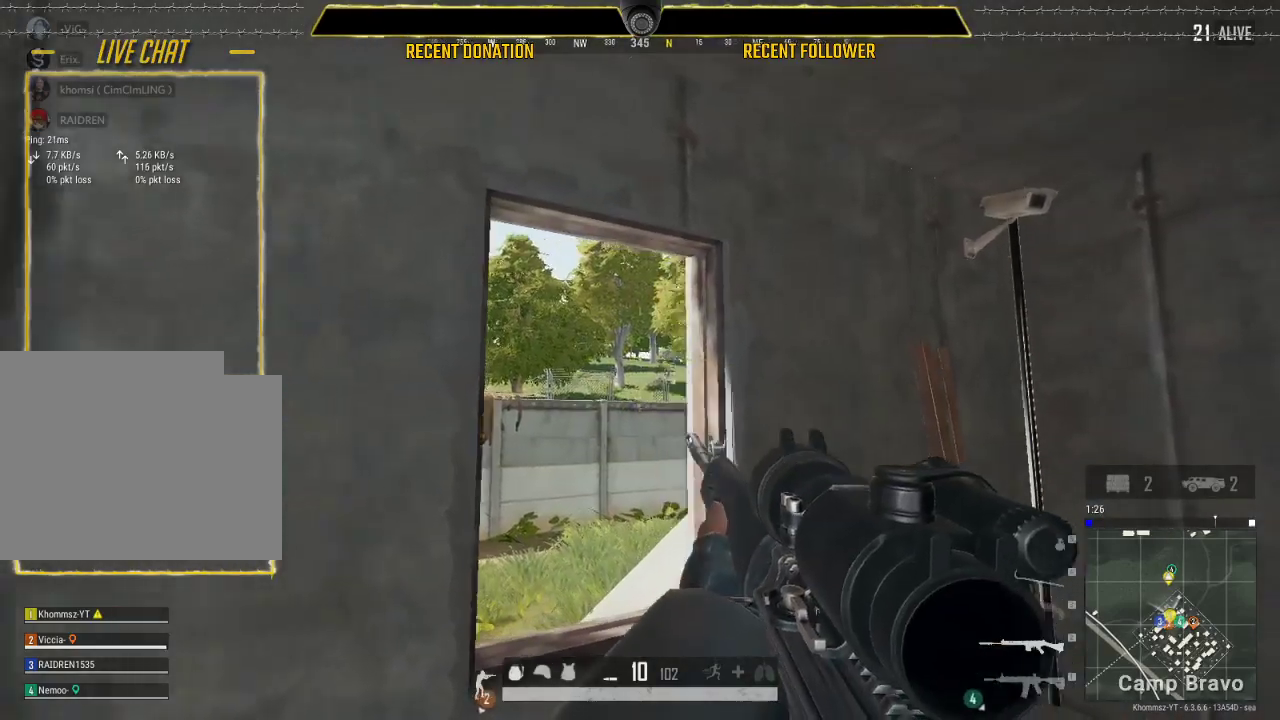
{"keys": ["a"], "mouse": ["left"], "events": [[267, "a", "up"], [500, "a", "down"]]}
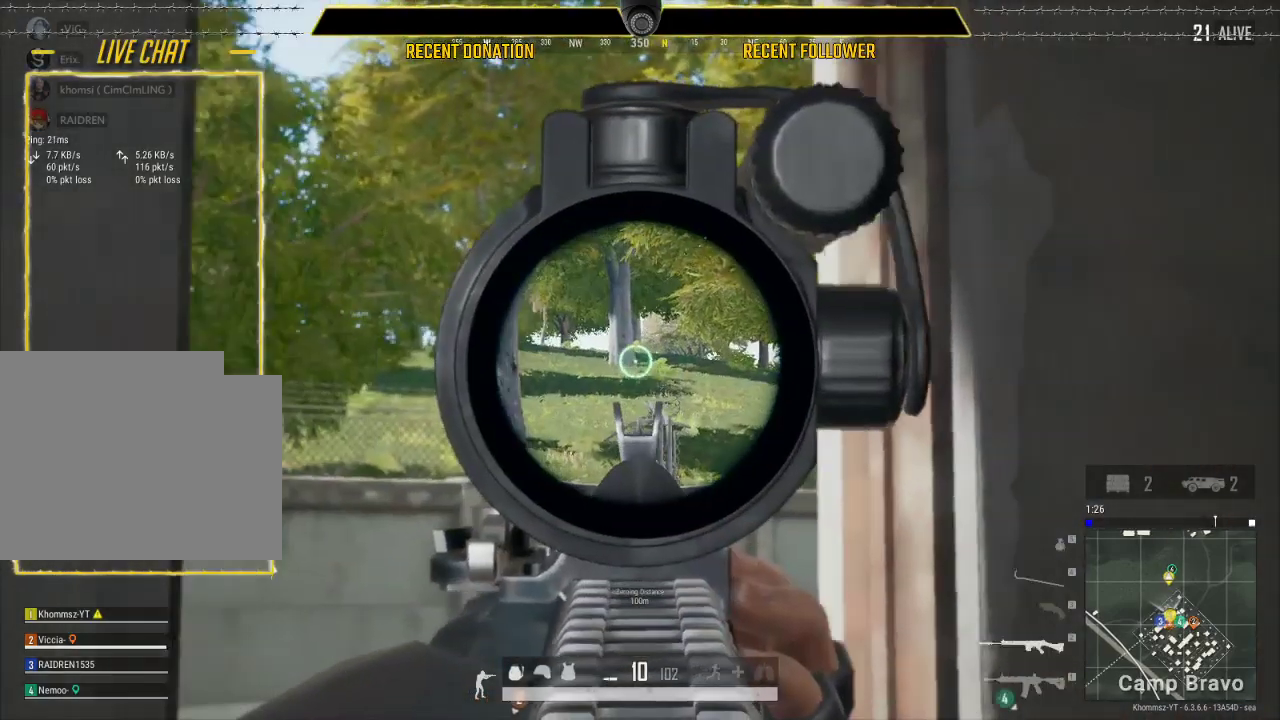
{"keys": ["q"], "mouse": ["left"], "events": [[233, "a", "up"], [383, "q", "down"]]}
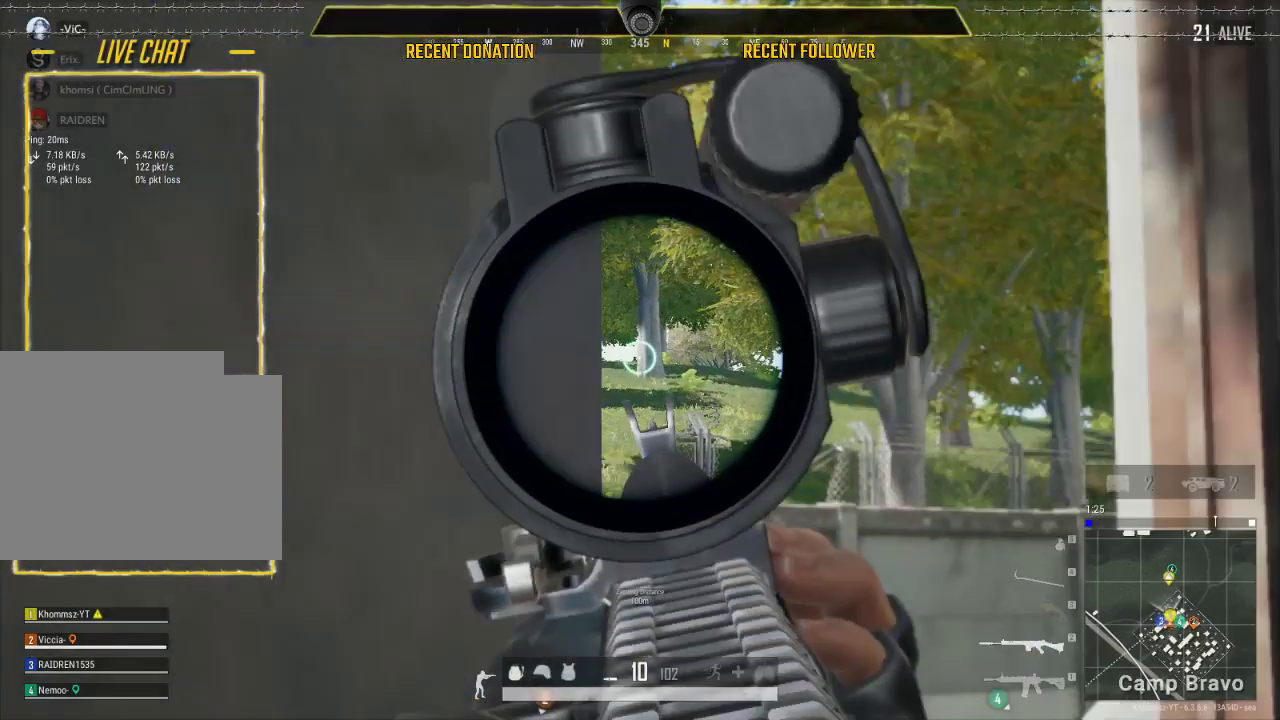
{"keys": ["q"], "mouse": ["left"], "events": []}
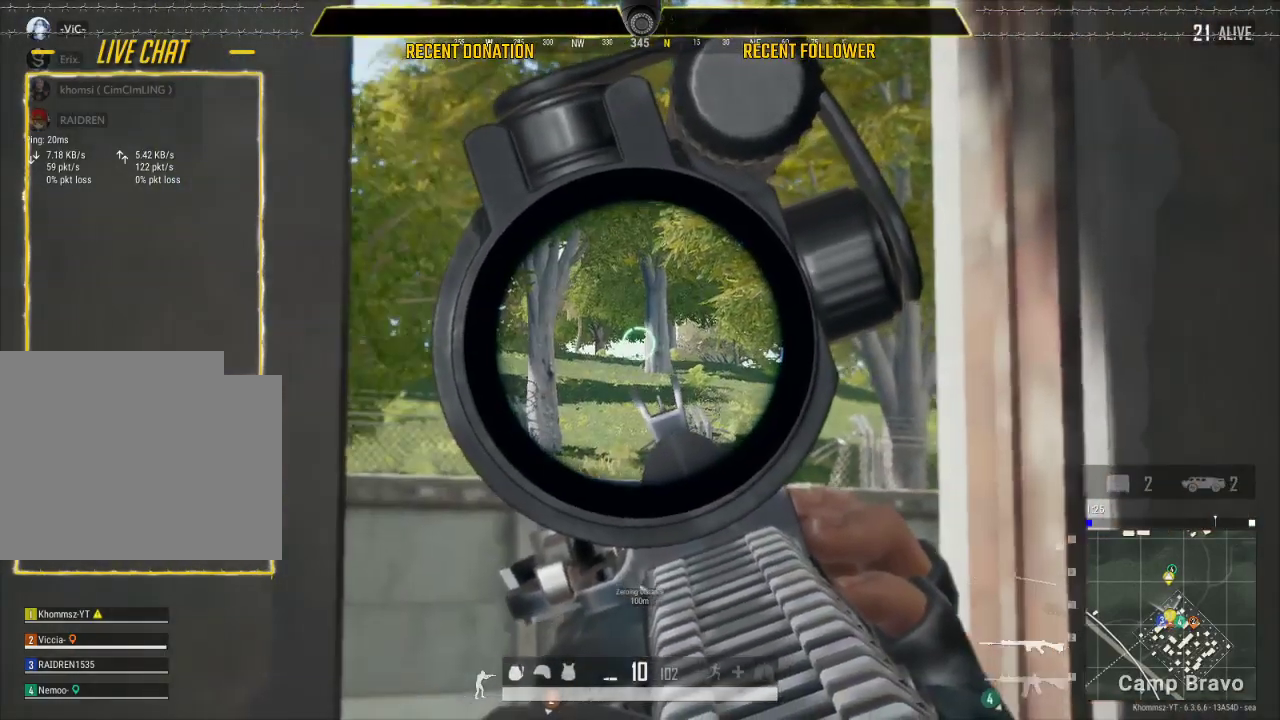
{"keys": ["q"], "mouse": ["left"], "events": []}
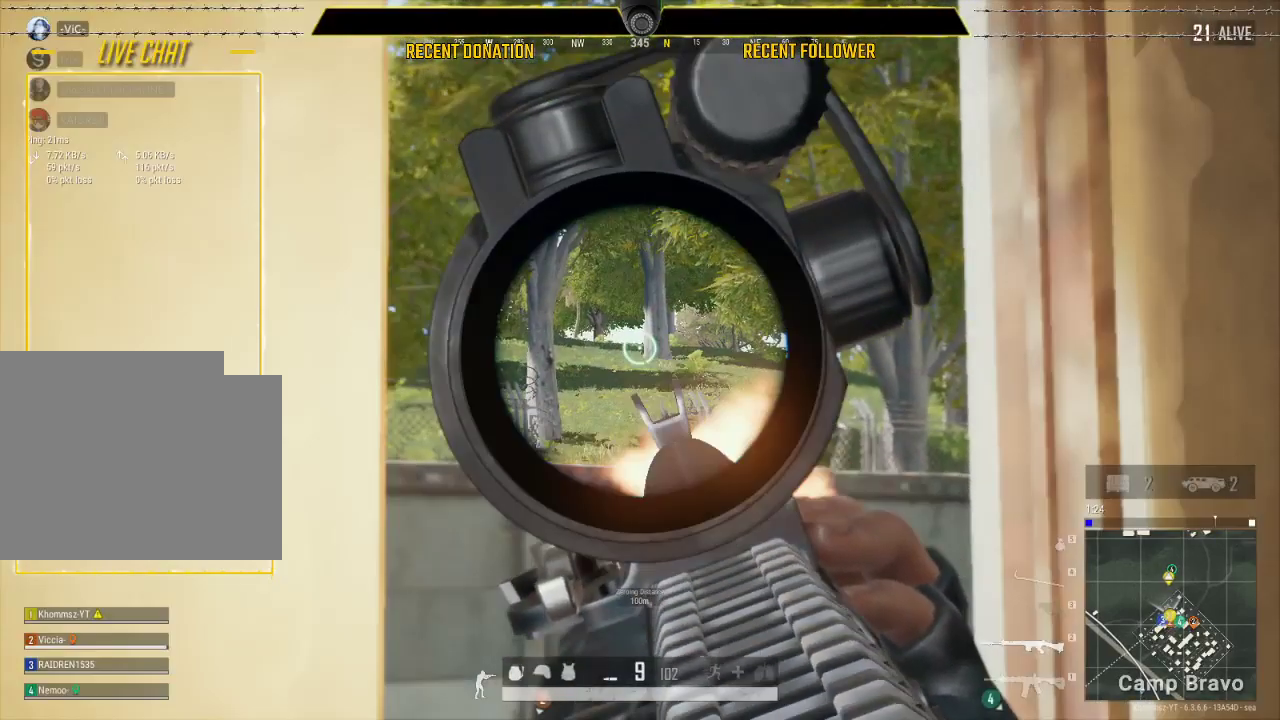
{"keys": ["q"], "mouse": ["left"], "events": []}
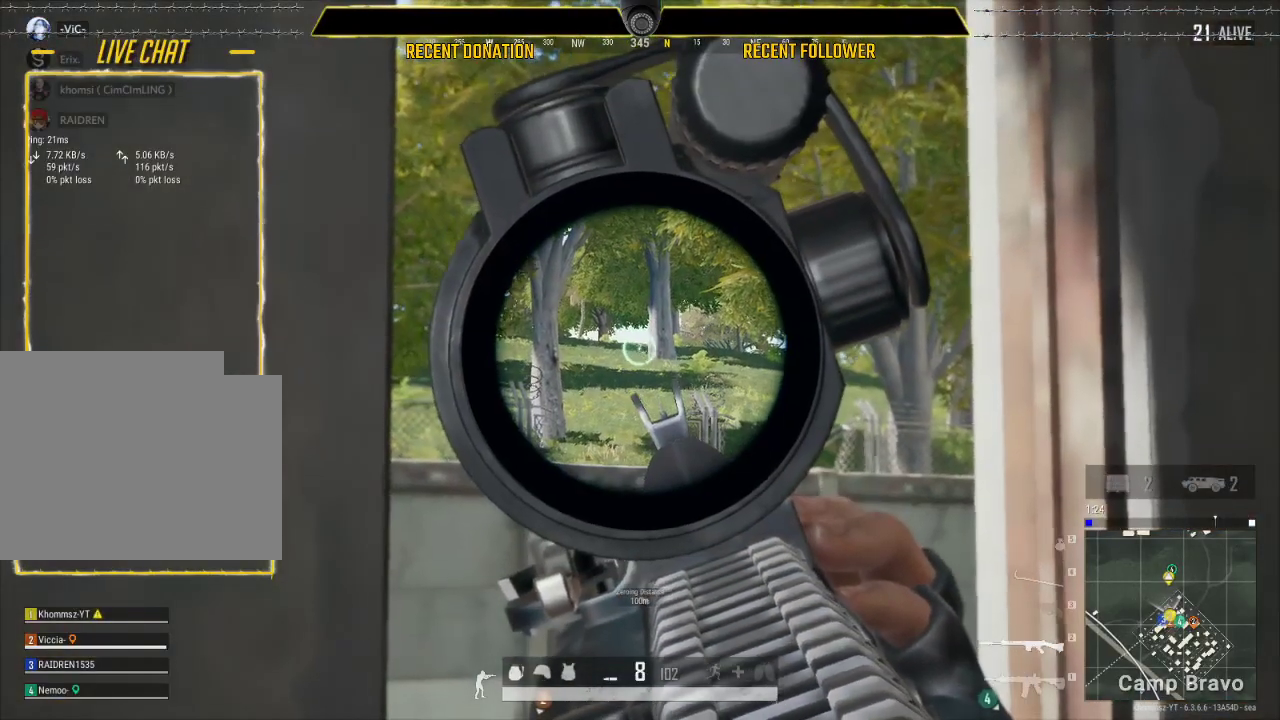
{"keys": ["q"], "mouse": ["left"], "events": []}
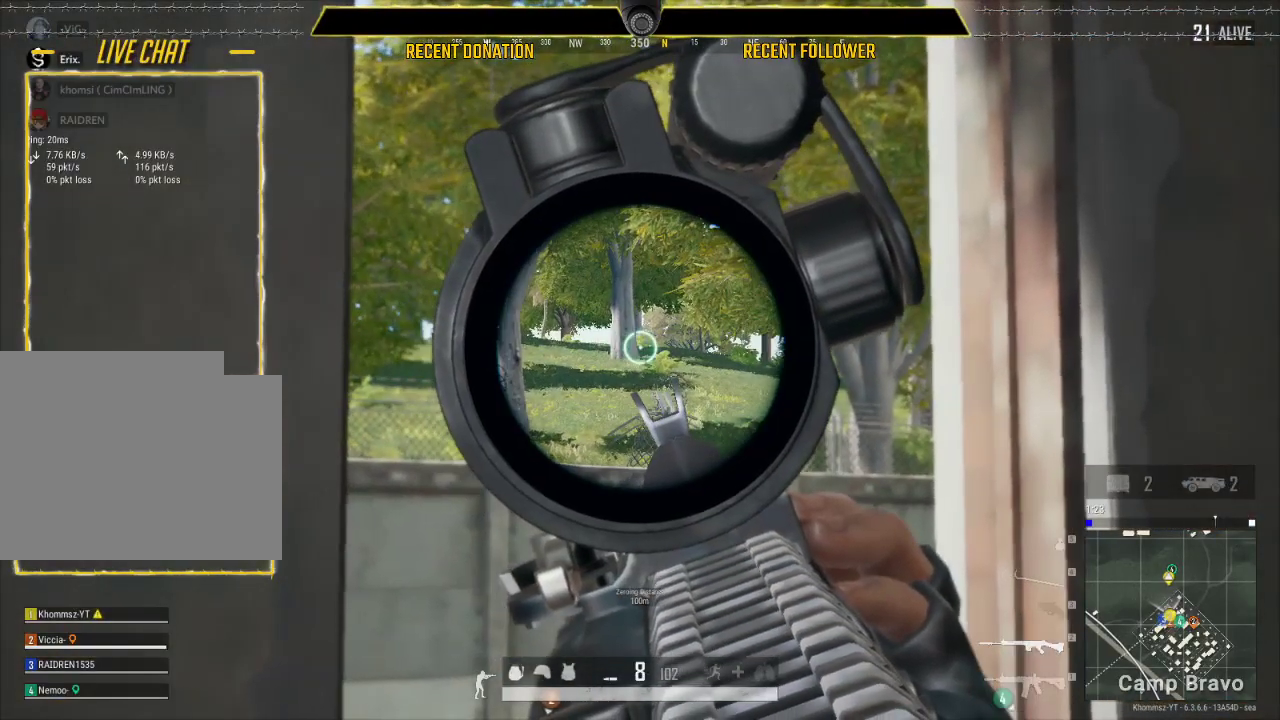
{"keys": ["q"], "mouse": ["left"], "events": []}
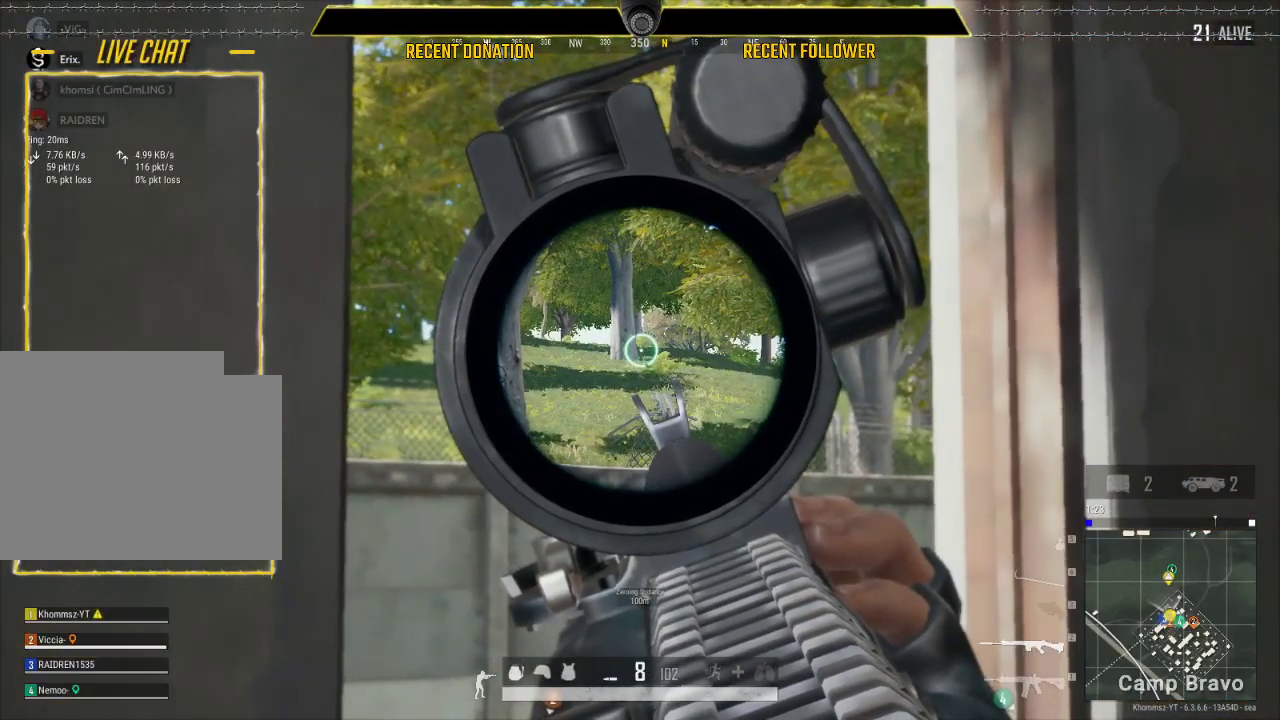
{"keys": ["q"], "mouse": ["left"], "events": []}
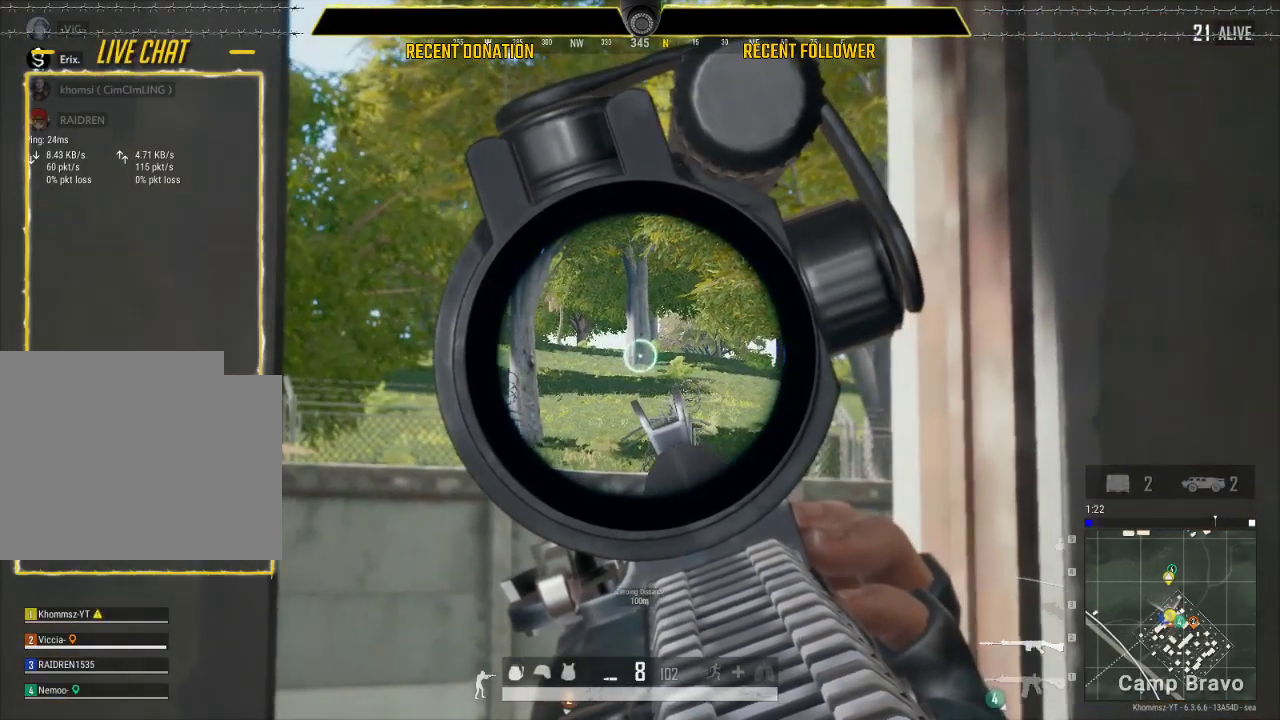
{"keys": ["q"], "mouse": ["left"], "events": []}
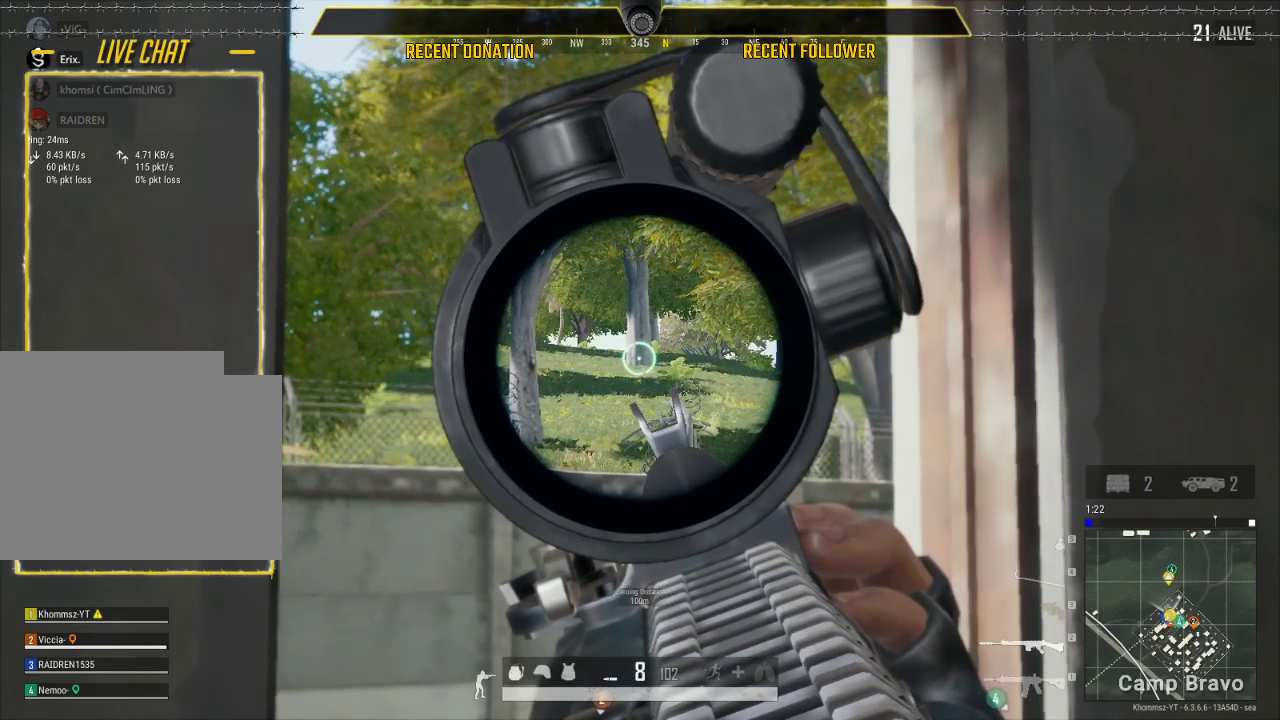
{"keys": ["q"], "mouse": ["left"], "events": []}
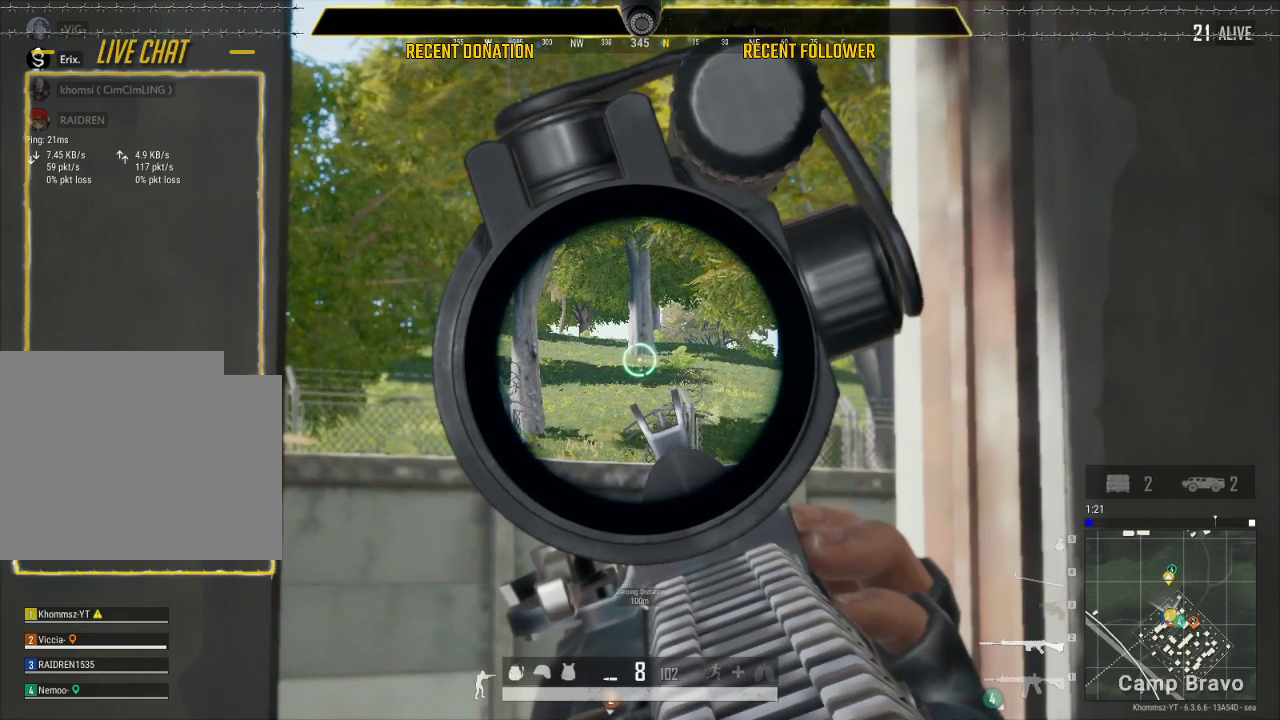
{"keys": [], "mouse": ["left"], "events": [[333, "q", "up"]]}
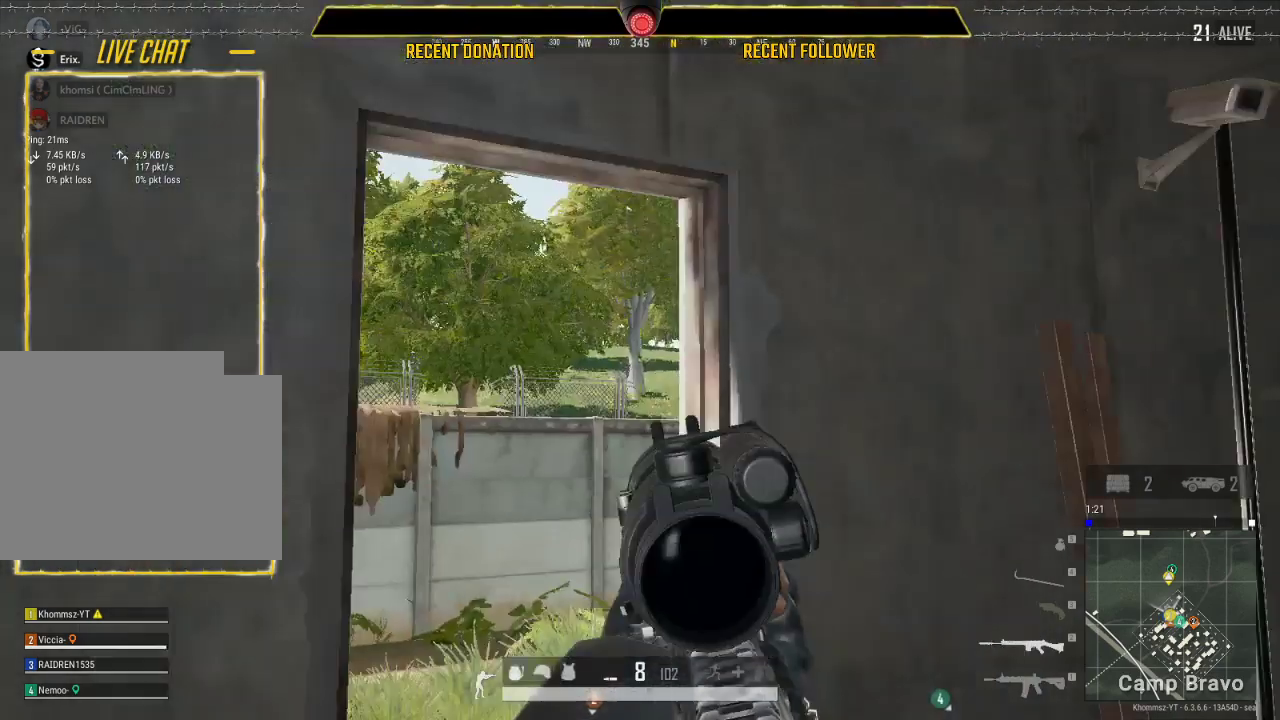
{"keys": ["a"], "mouse": ["left"], "events": [[200, "a", "down"]]}
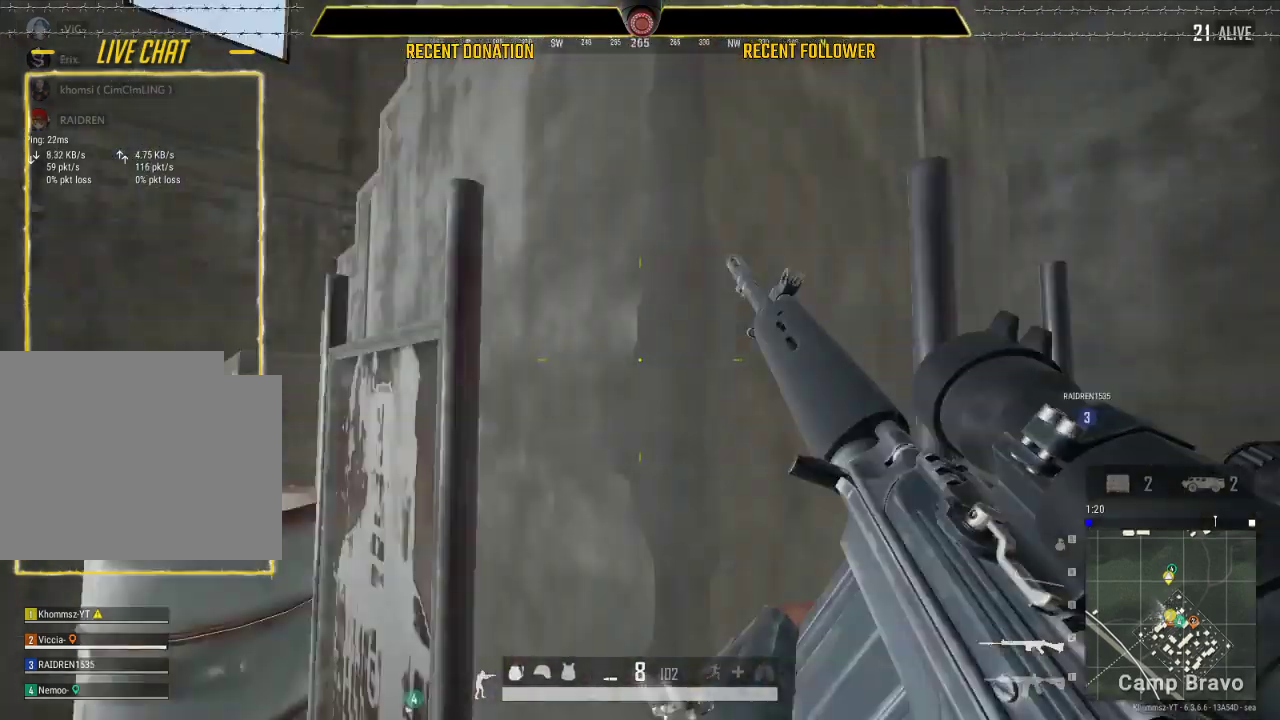
{"keys": ["a", "shift", "w"], "mouse": ["left"], "events": [[133, "w", "down"], [167, "shift", "down"]]}
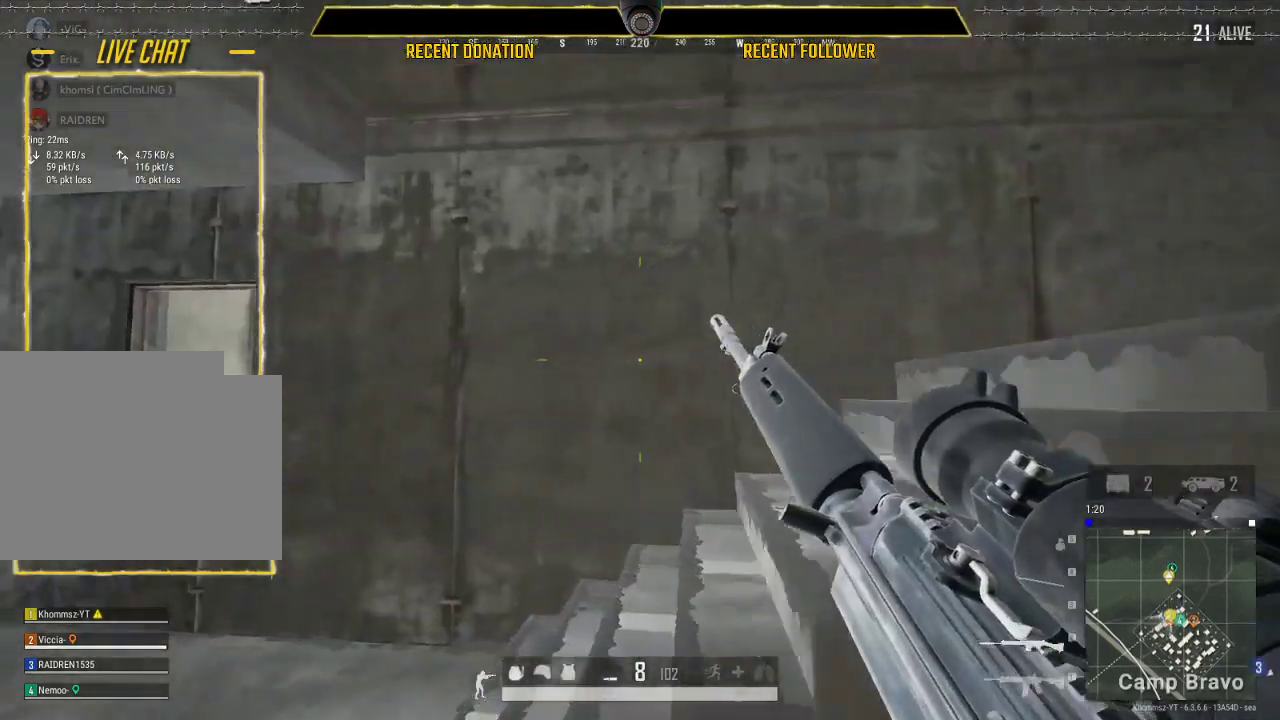
{"keys": ["shift", "w"], "mouse": ["left"], "events": [[383, "a", "up"]]}
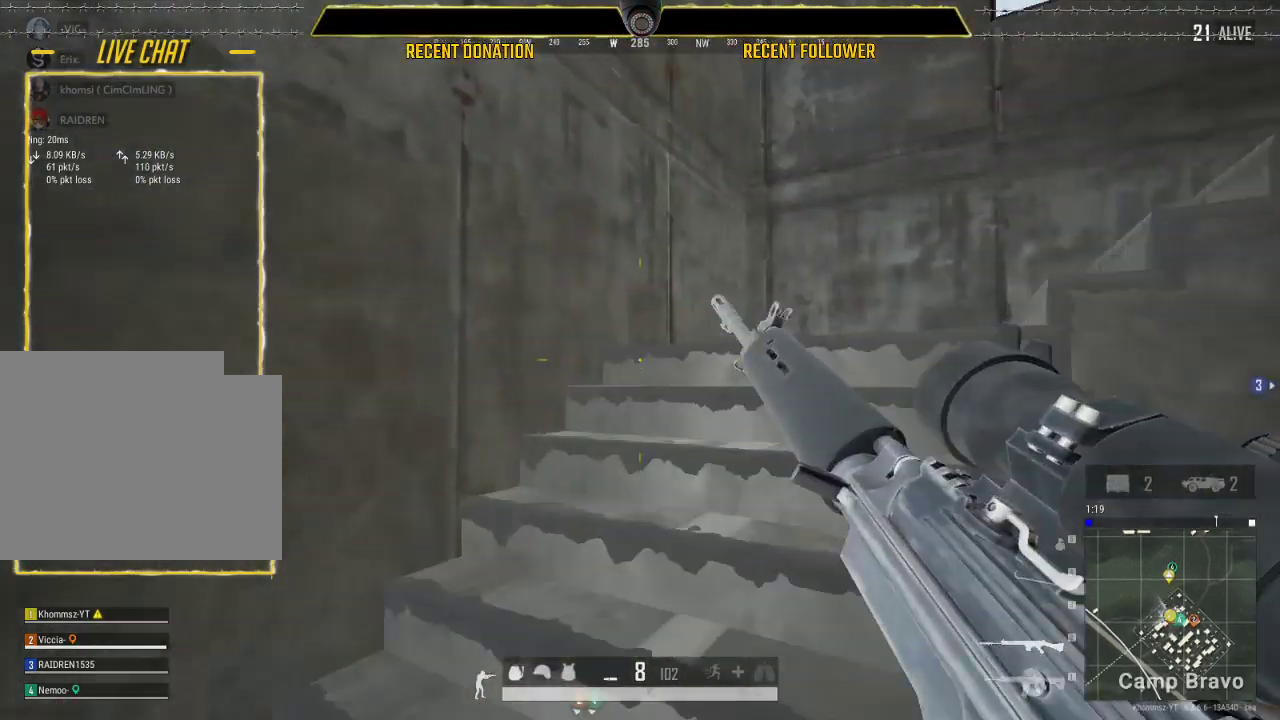
{"keys": ["shift", "w"], "mouse": ["left"], "events": []}
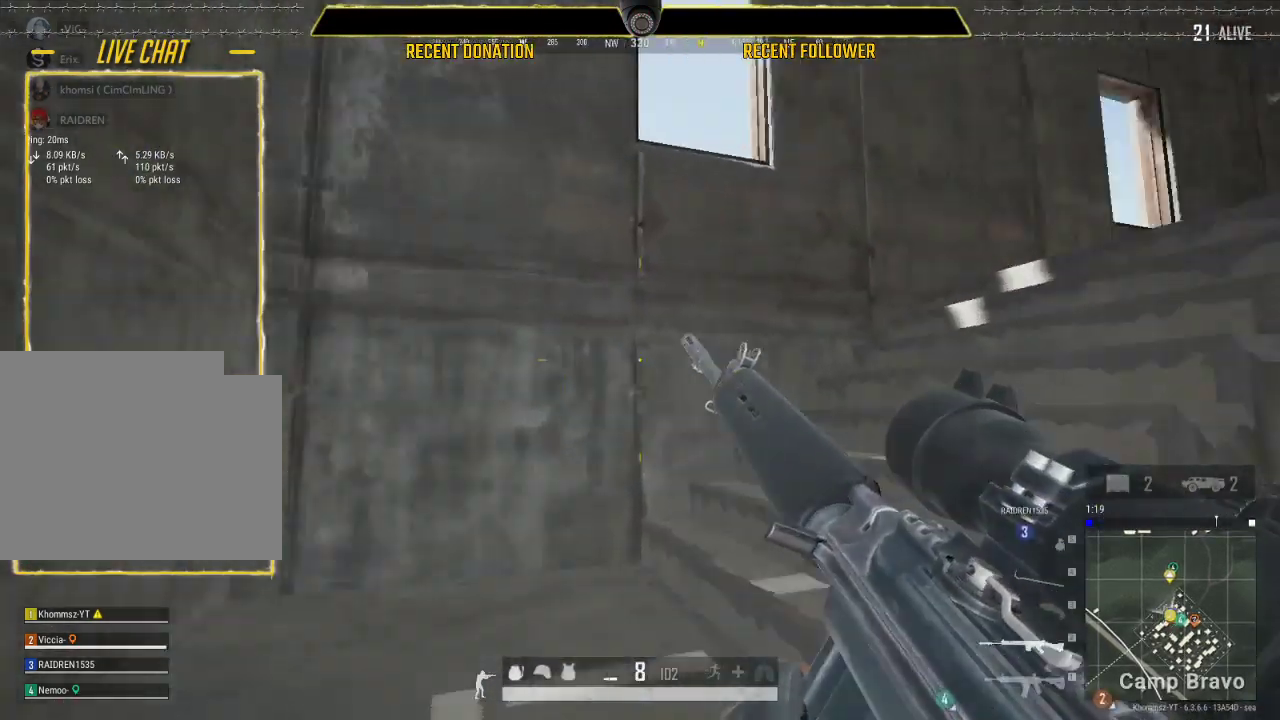
{"keys": ["shift", "w"], "mouse": ["left"], "events": []}
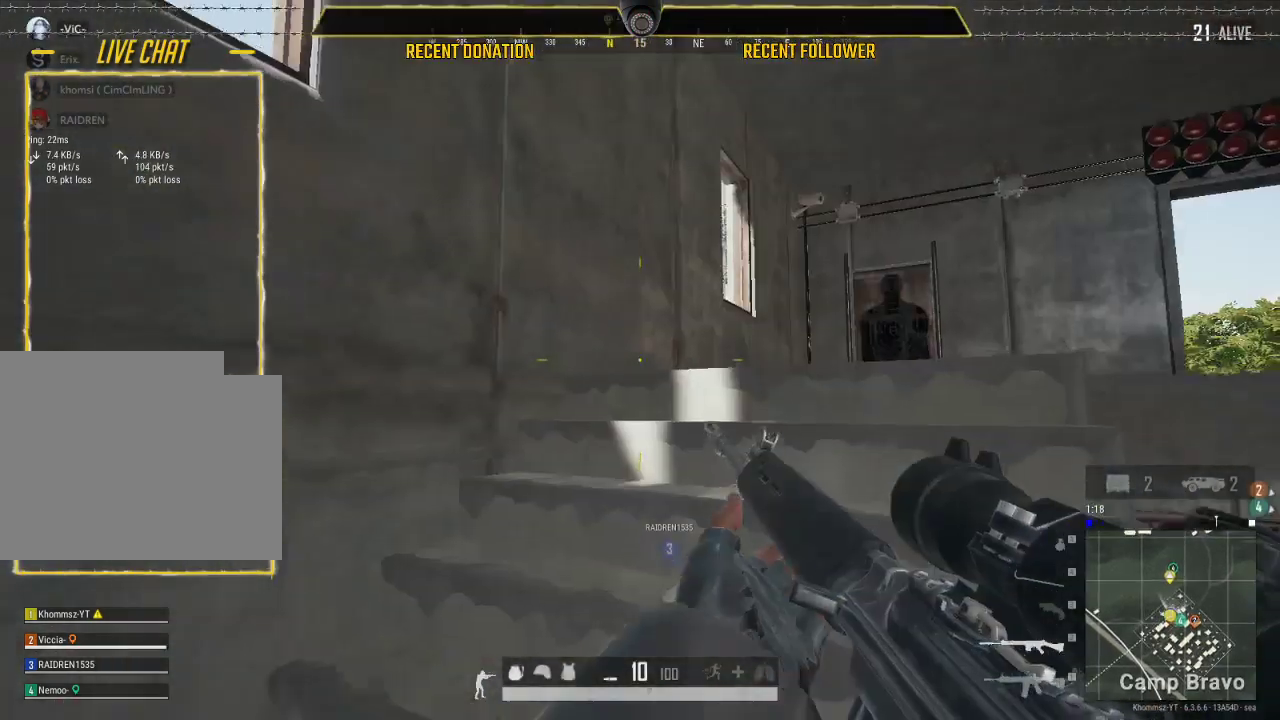
{"keys": ["shift", "w"], "mouse": ["left"], "events": []}
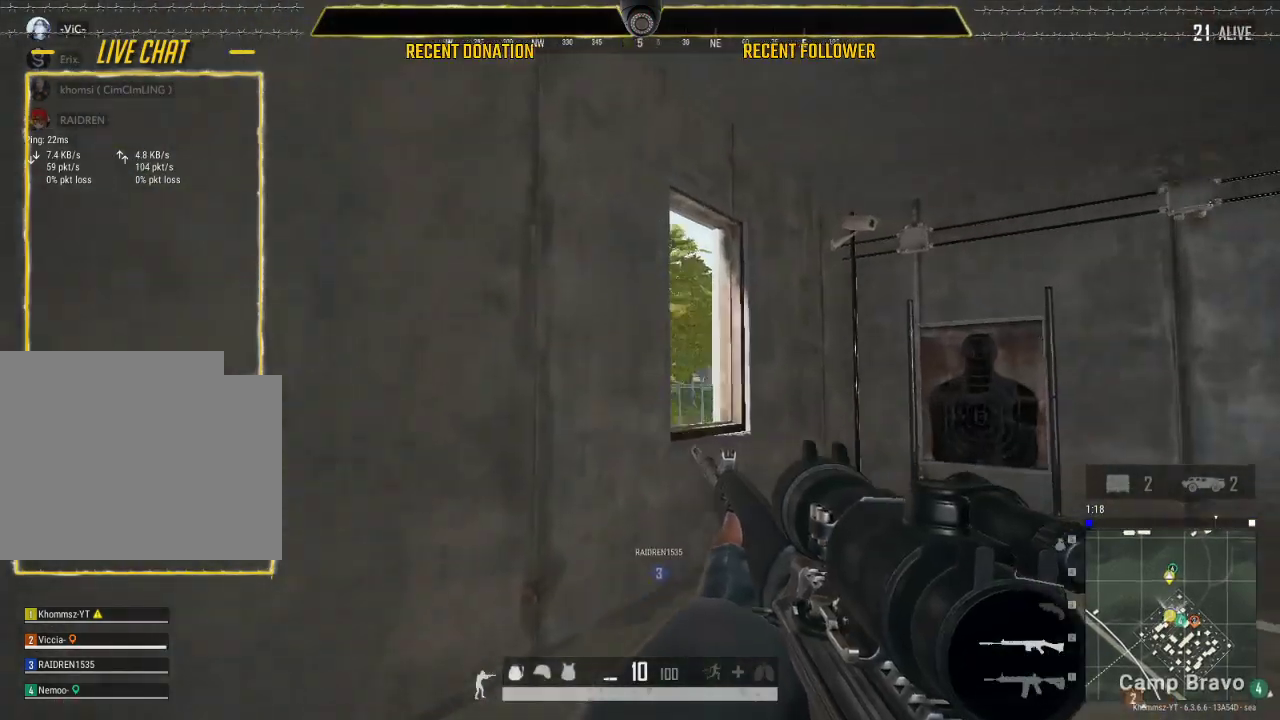
{"keys": ["w"], "mouse": ["left"], "events": [[200, "a", "down"], [250, "shift", "up"], [300, "a", "up"]]}
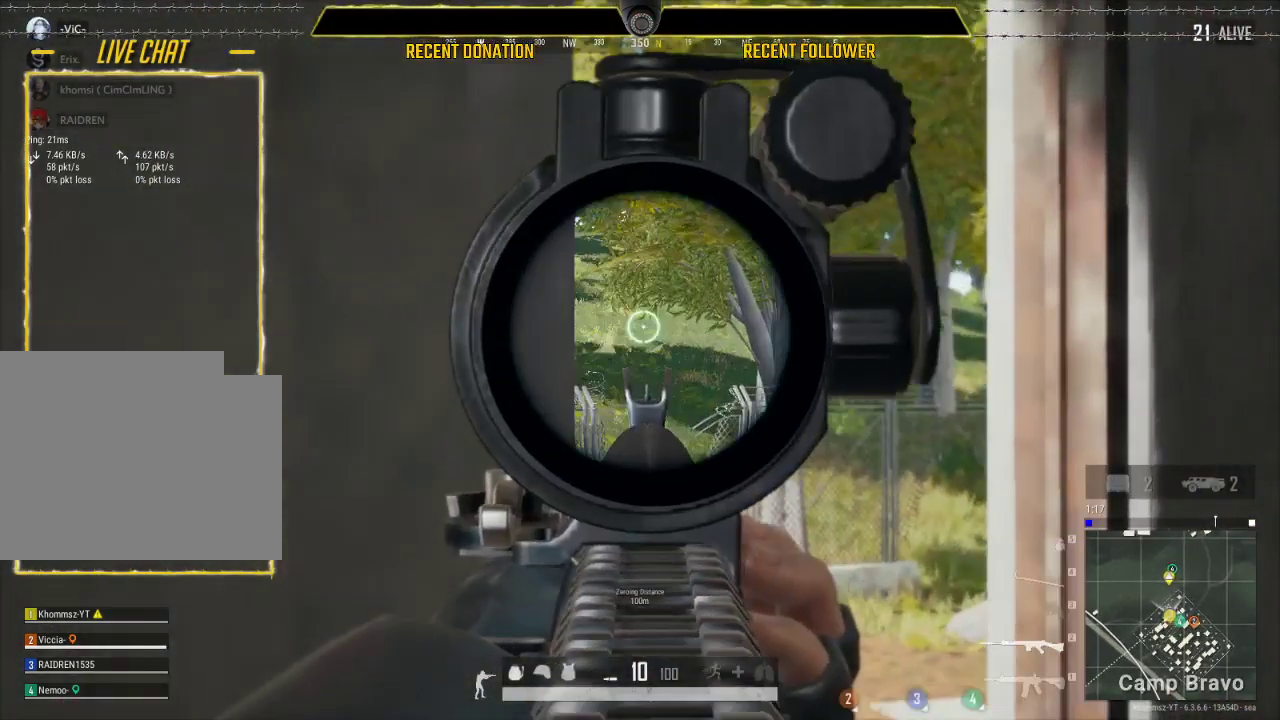
{"keys": ["shift", "w"], "mouse": ["left"], "events": [[267, "shift", "down"]]}
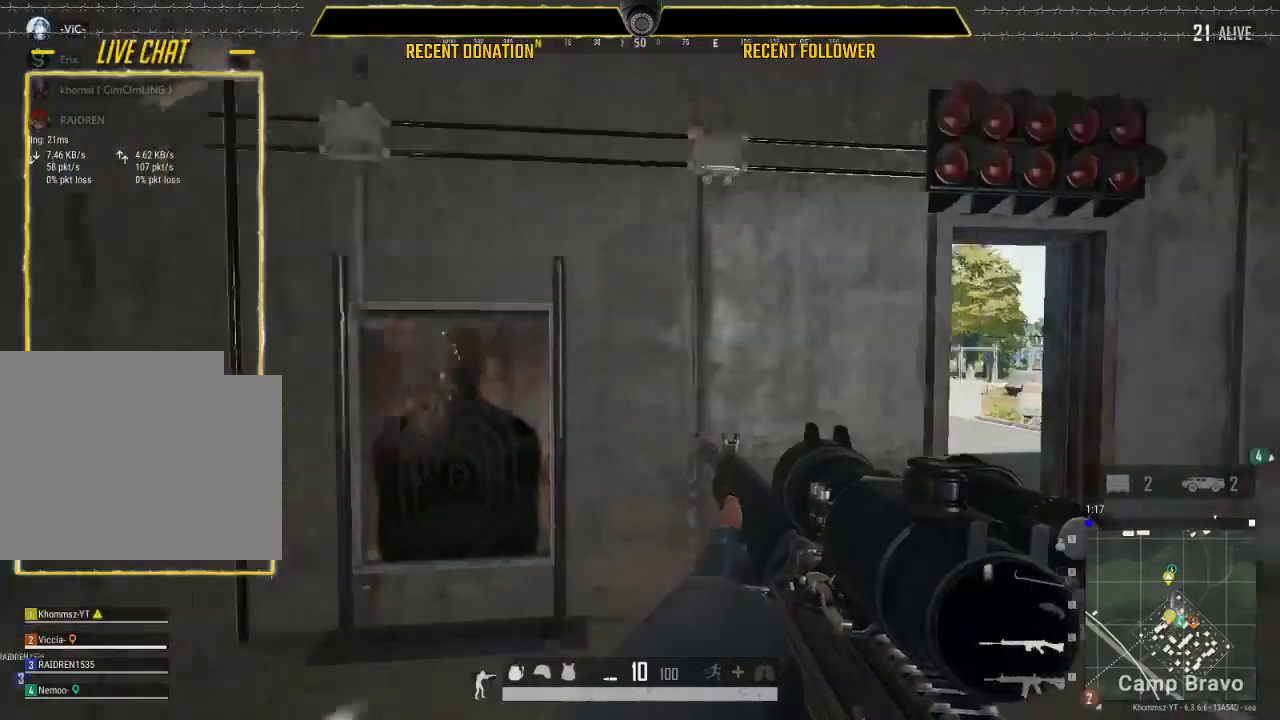
{"keys": ["shift", "w"], "mouse": ["left"], "events": []}
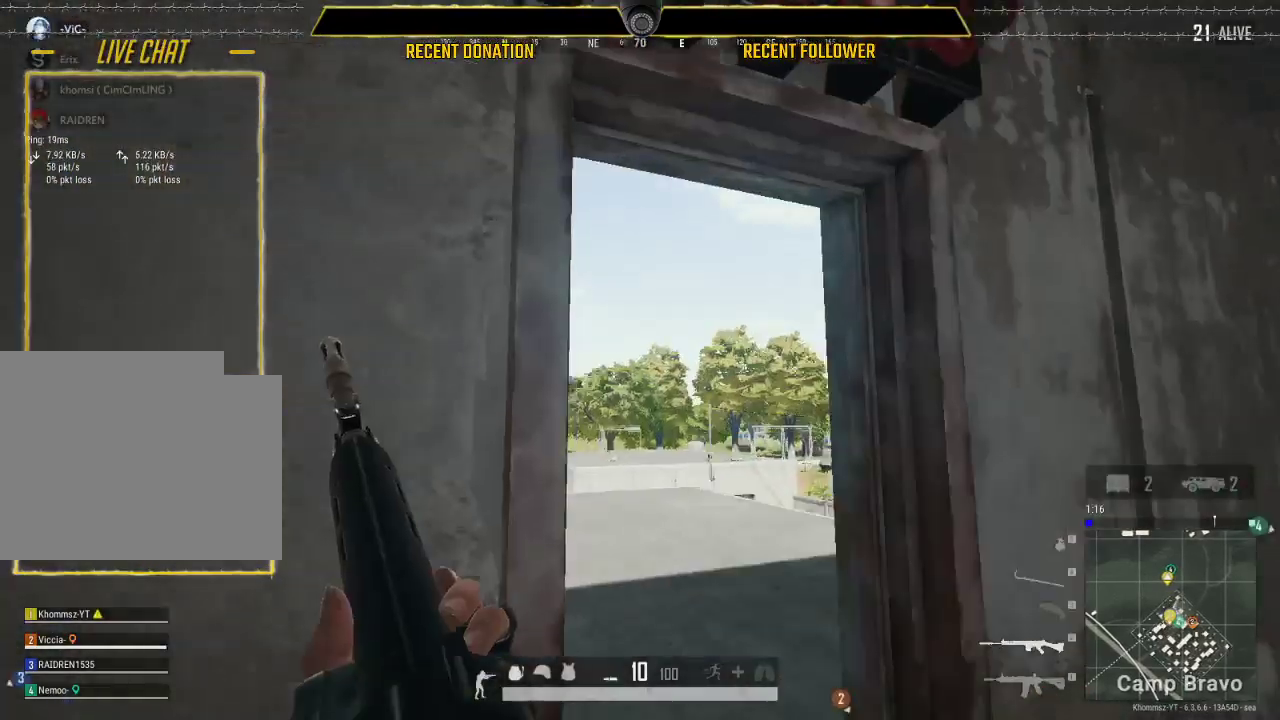
{"keys": [], "mouse": ["left"], "events": [[350, "shift", "up"], [483, "w", "up"]]}